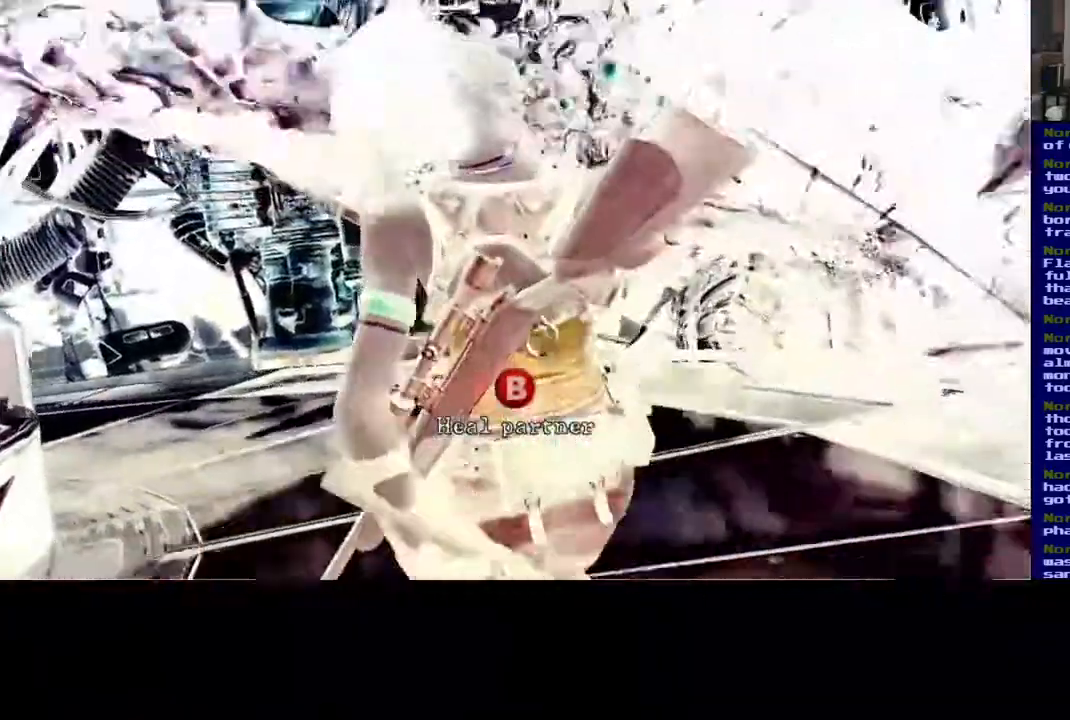
Gameplay with a controller (Xbox layout); each line is a JSON object with the inputs held at the frame after it. "events" lists button and stick changes between this image and that frame as [ms after this image, input, new state], when the widget could be followed in between. Not read: L2 R3.
{"buttons": [], "left_stick": "center", "right_stick": "center"}
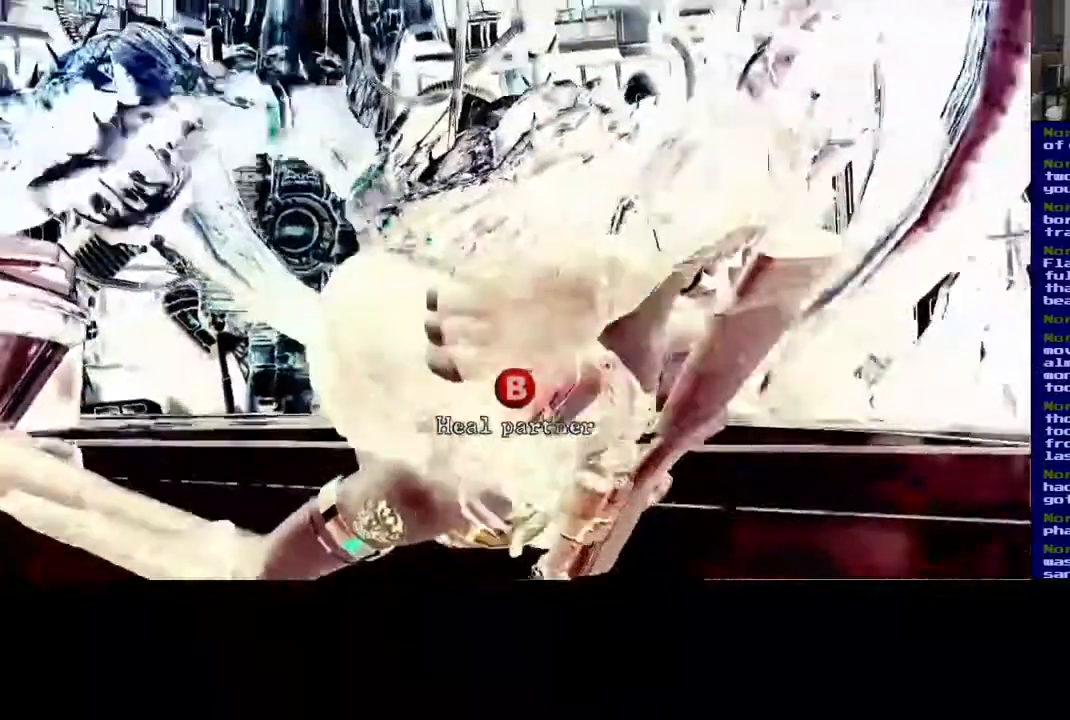
{"buttons": [], "left_stick": "center", "right_stick": "center", "events": [[133, "B", "down"], [267, "B", "up"]]}
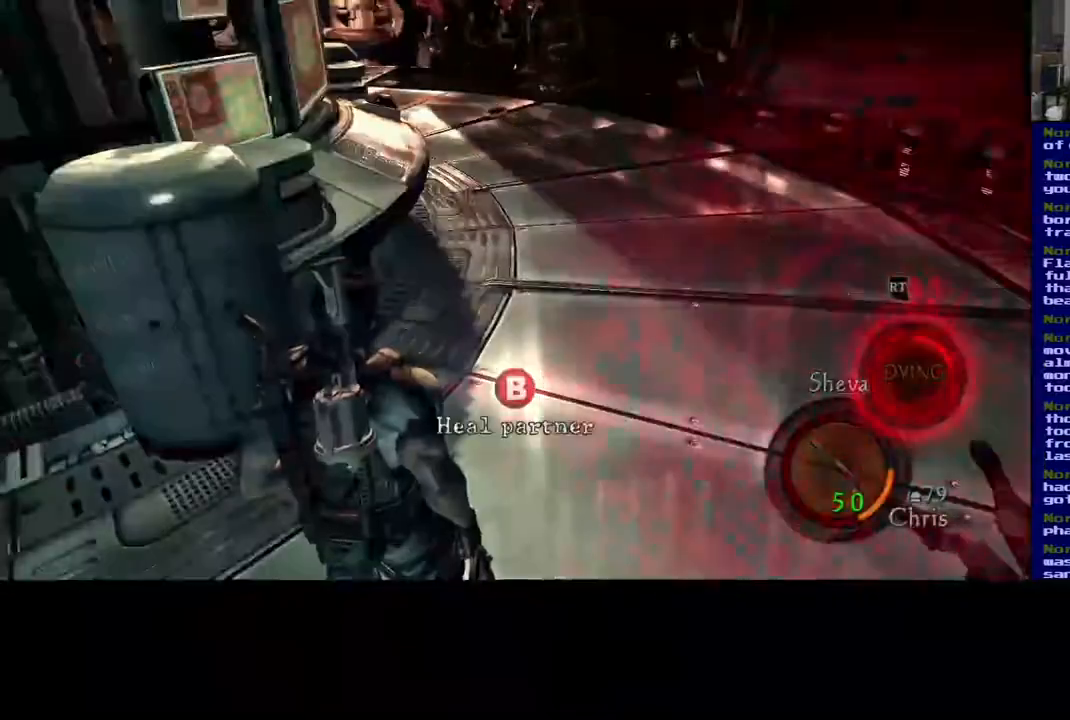
{"buttons": [], "left_stick": "up-right", "right_stick": "center", "events": [[83, "left_stick", "up-right"], [283, "B", "down"], [333, "L3", "down"], [500, "B", "up"], [500, "L3", "up"]]}
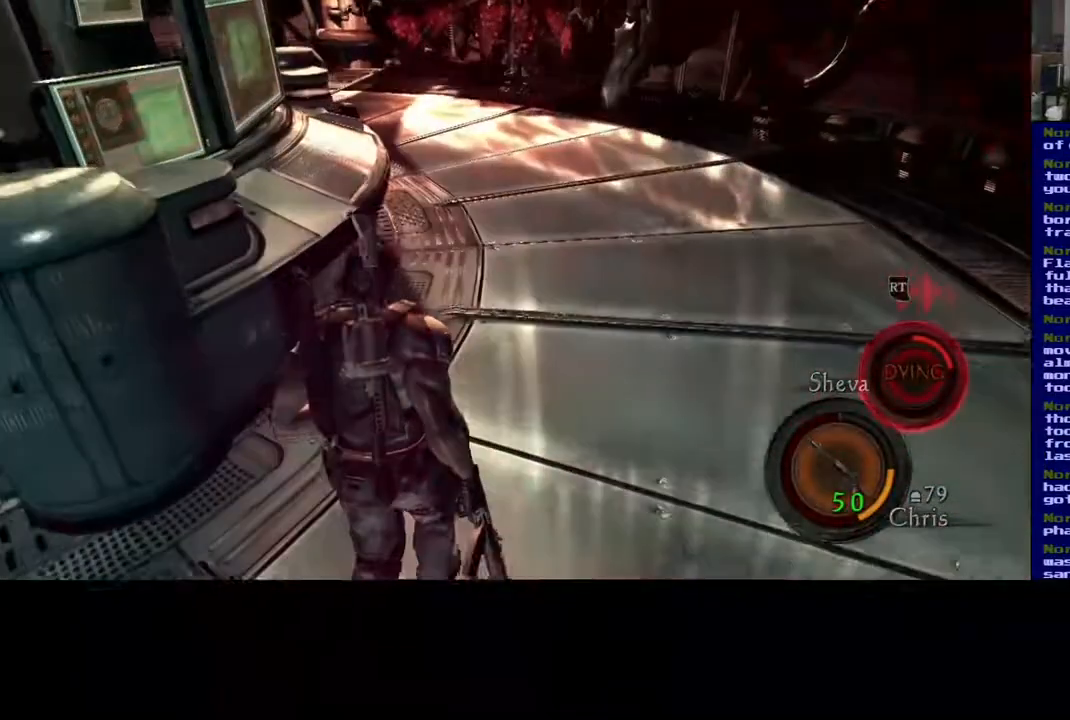
{"buttons": [], "left_stick": "down-right", "right_stick": "right", "events": [[67, "left_stick", "down-right"], [150, "B", "down"], [317, "B", "up"], [467, "right_stick", "right"]]}
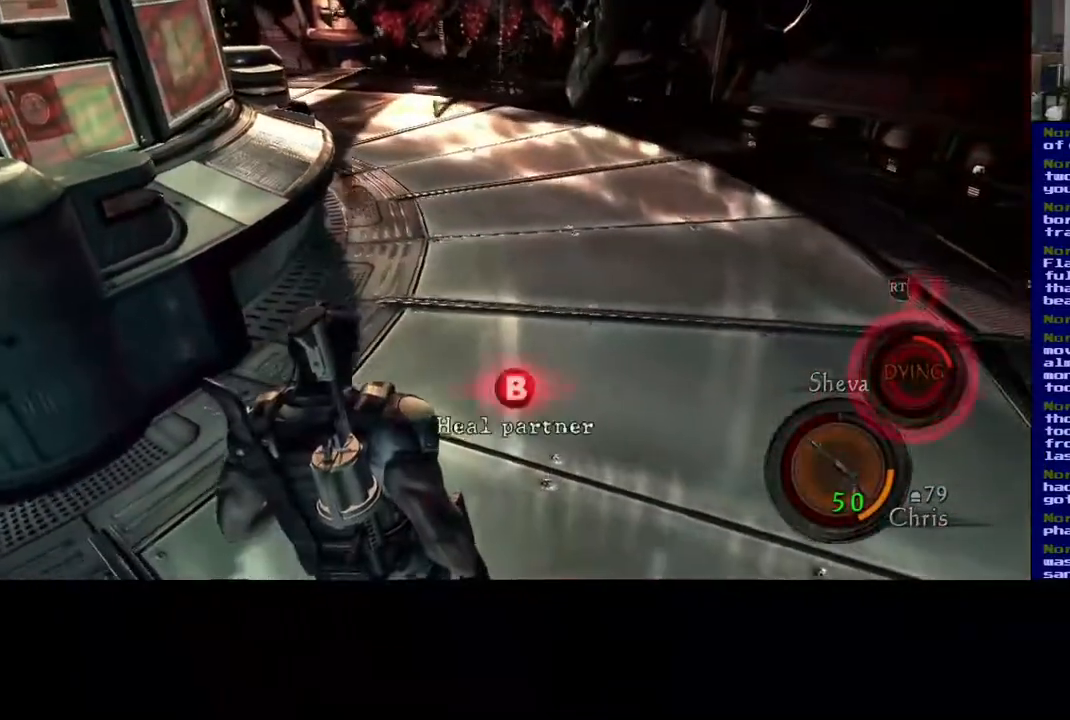
{"buttons": ["B"], "left_stick": "down-right", "right_stick": "center", "events": [[317, "right_stick", "center"], [333, "B", "down"]]}
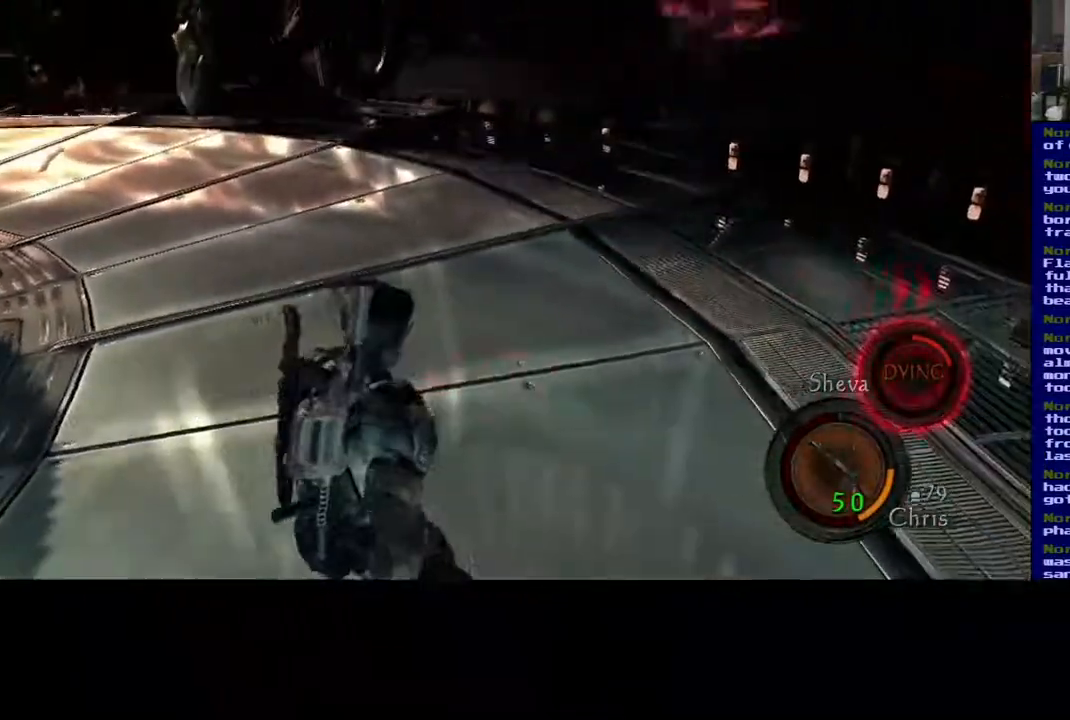
{"buttons": ["B"], "left_stick": "center", "right_stick": "center", "events": [[167, "left_stick", "center"]]}
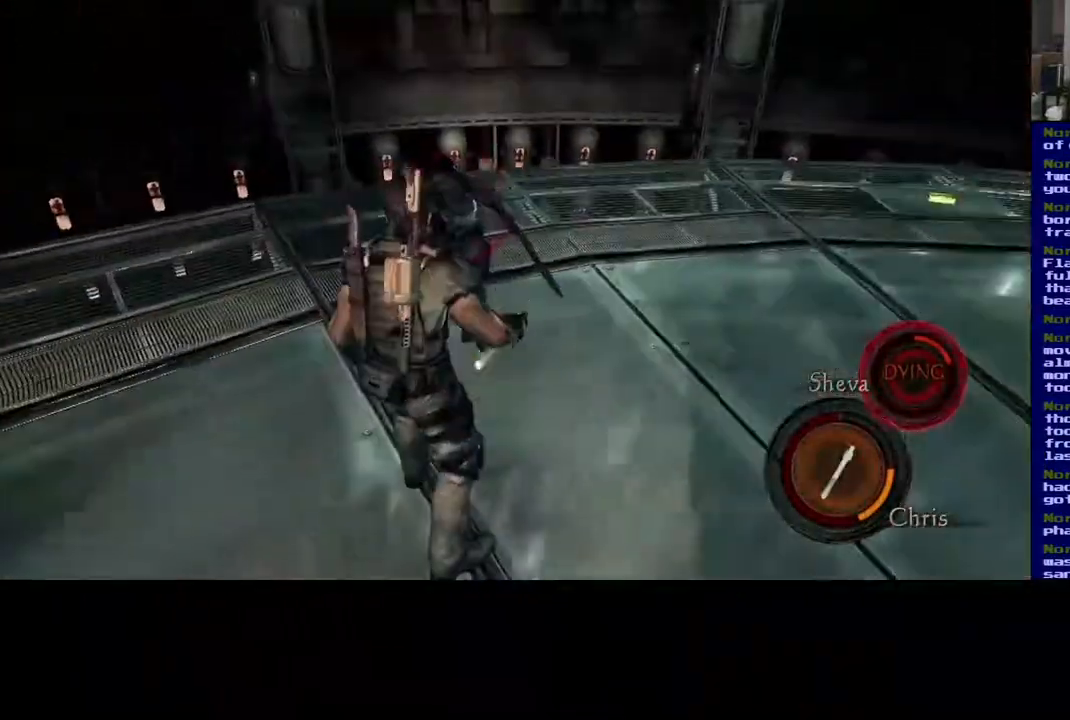
{"buttons": ["B"], "left_stick": "center", "right_stick": "center", "events": []}
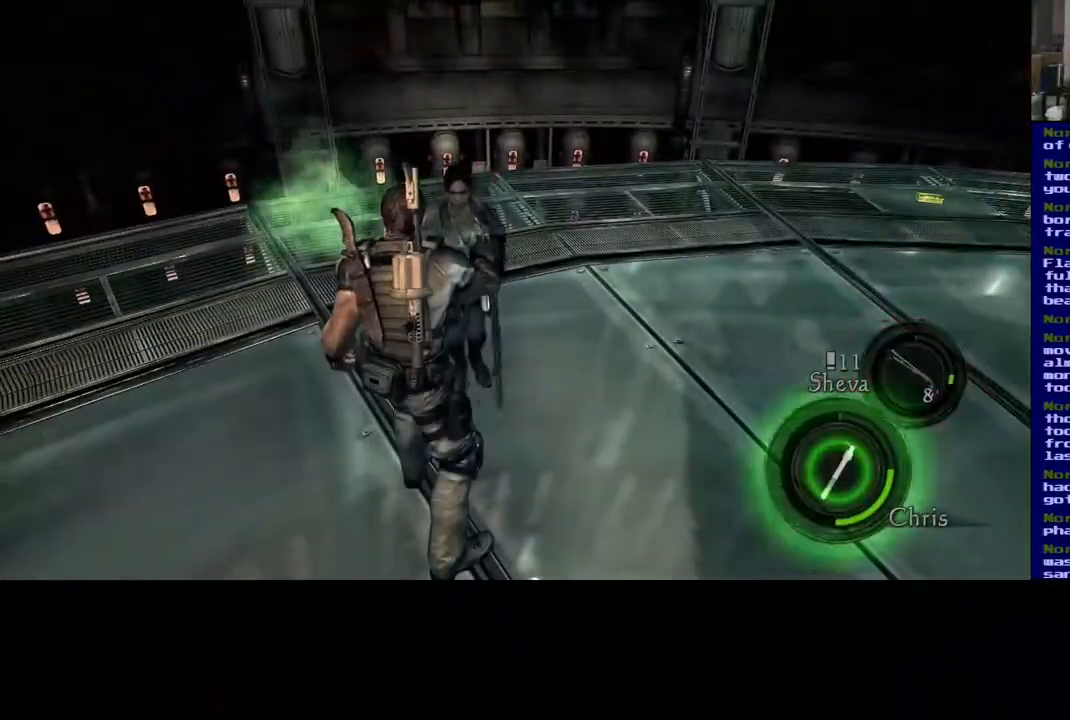
{"buttons": [], "left_stick": "center", "right_stick": "center", "events": [[317, "B", "up"]]}
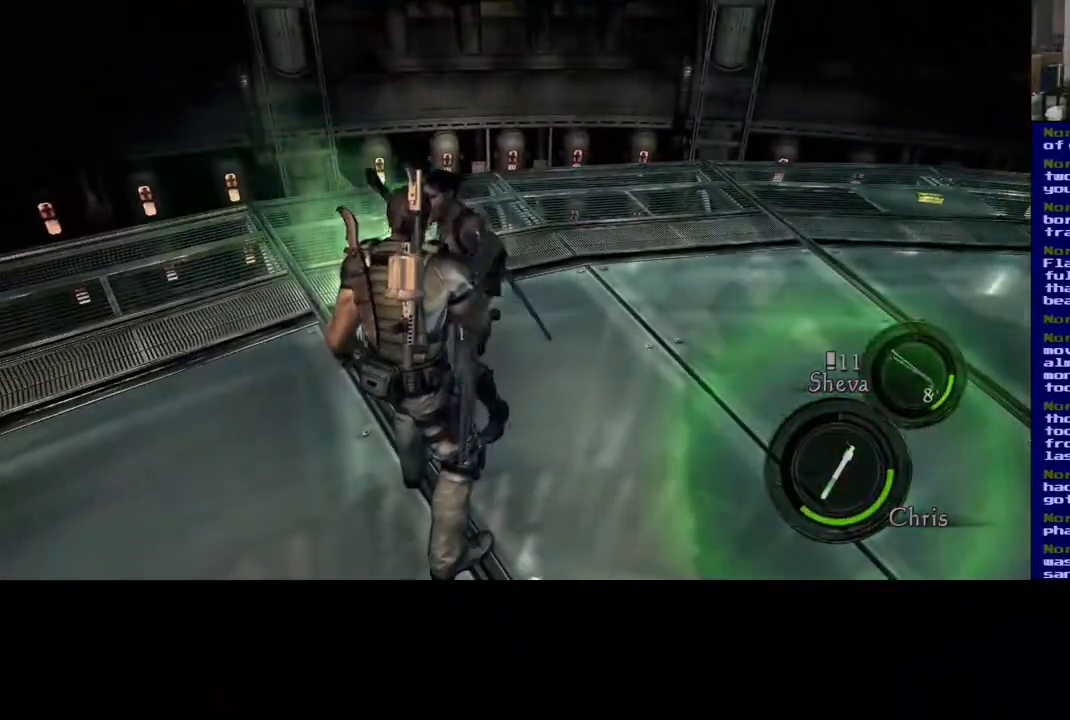
{"buttons": [], "left_stick": "up-right", "right_stick": "right", "events": [[17, "left_stick", "right"], [33, "right_stick", "down-right"], [167, "right_stick", "right"], [417, "left_stick", "up-right"]]}
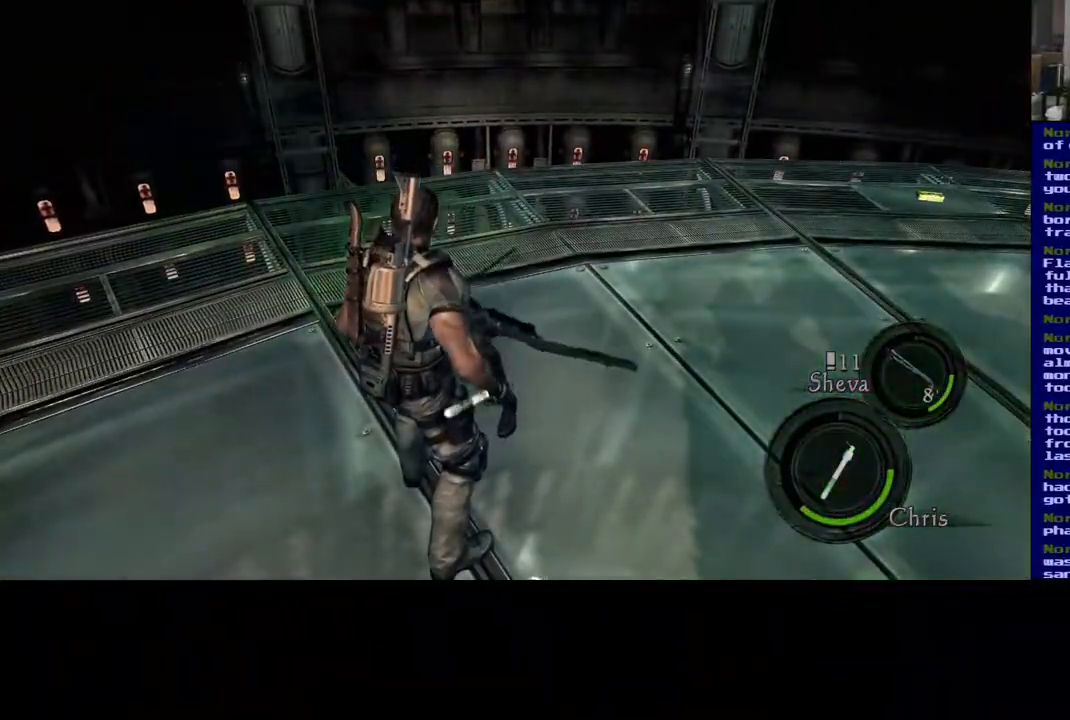
{"buttons": [], "left_stick": "right", "right_stick": "right", "events": [[367, "left_stick", "right"]]}
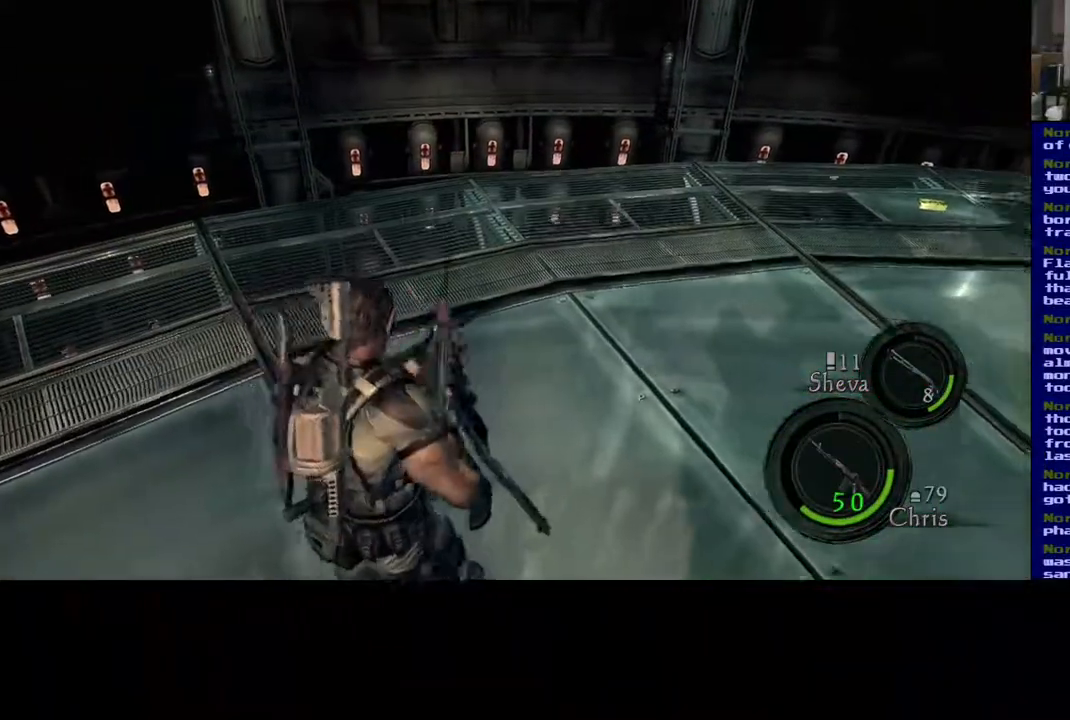
{"buttons": ["L3"], "left_stick": "up-right", "right_stick": "right"}
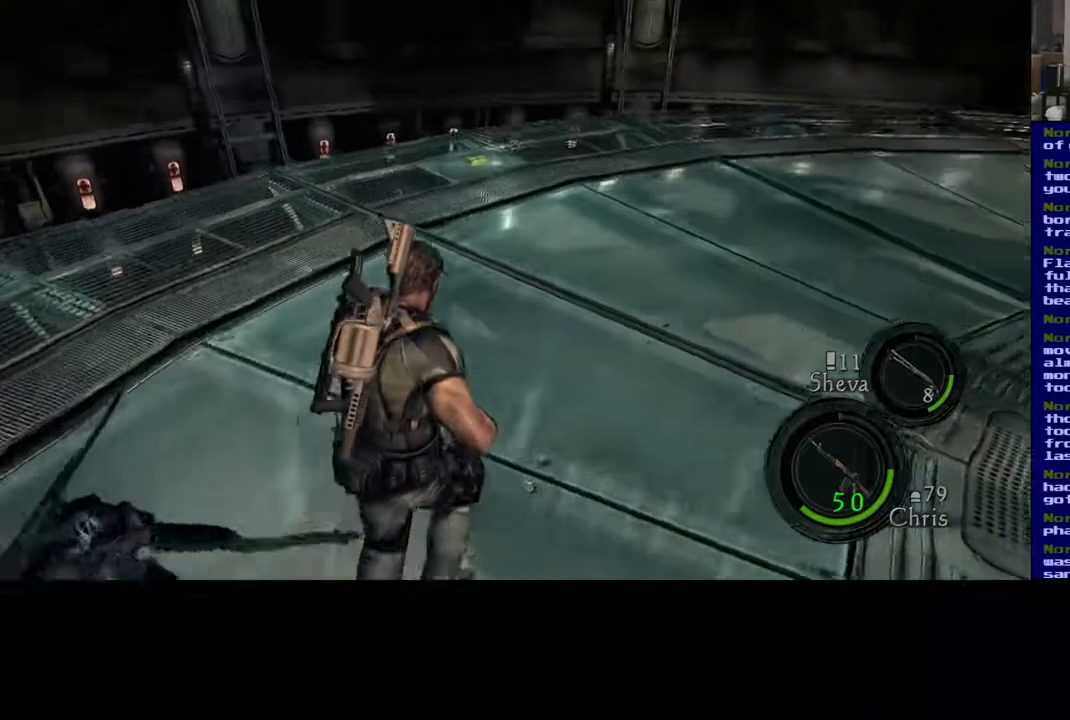
{"buttons": ["L3"], "left_stick": "up", "right_stick": "right", "events": [[433, "left_stick", "up"]]}
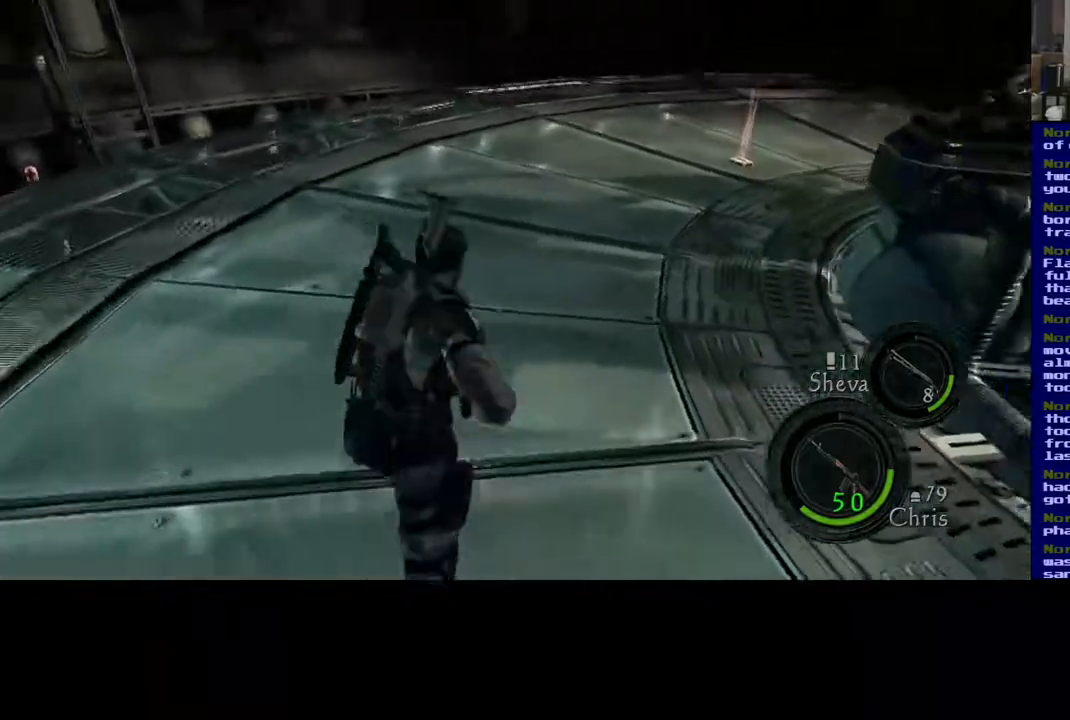
{"buttons": ["L3"], "left_stick": "up", "right_stick": "down-right", "events": [[17, "right_stick", "center"], [267, "right_stick", "right"], [483, "right_stick", "down-right"]]}
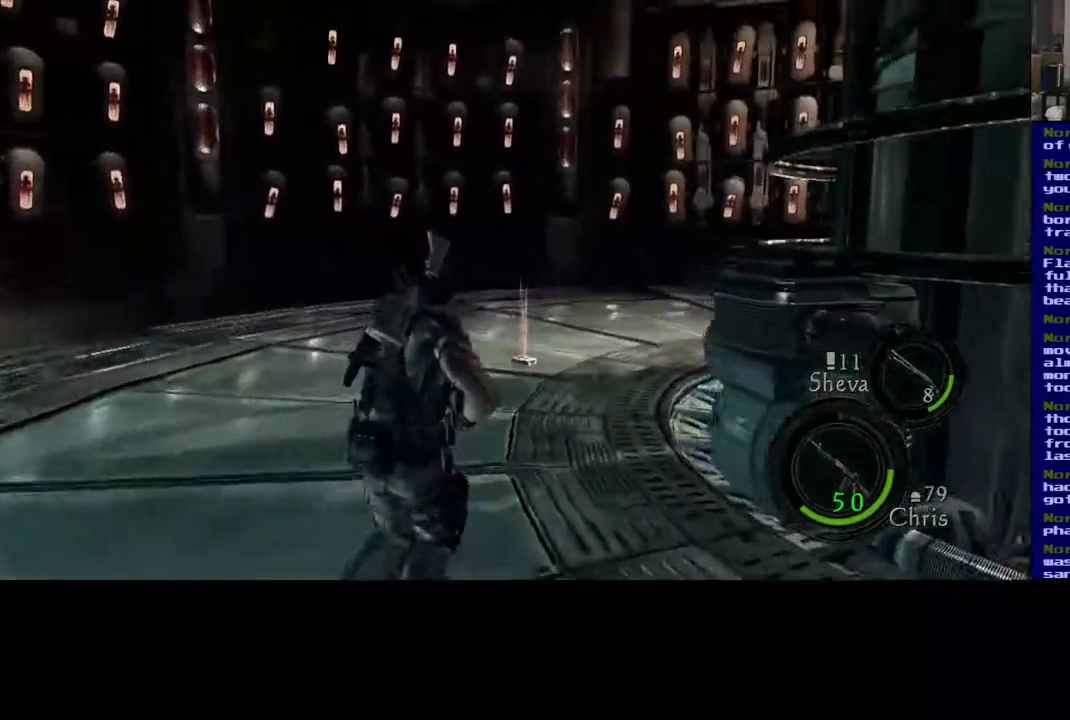
{"buttons": ["L3"], "left_stick": "up", "right_stick": "left", "events": [[33, "right_stick", "down"], [233, "right_stick", "center"], [483, "right_stick", "left"]]}
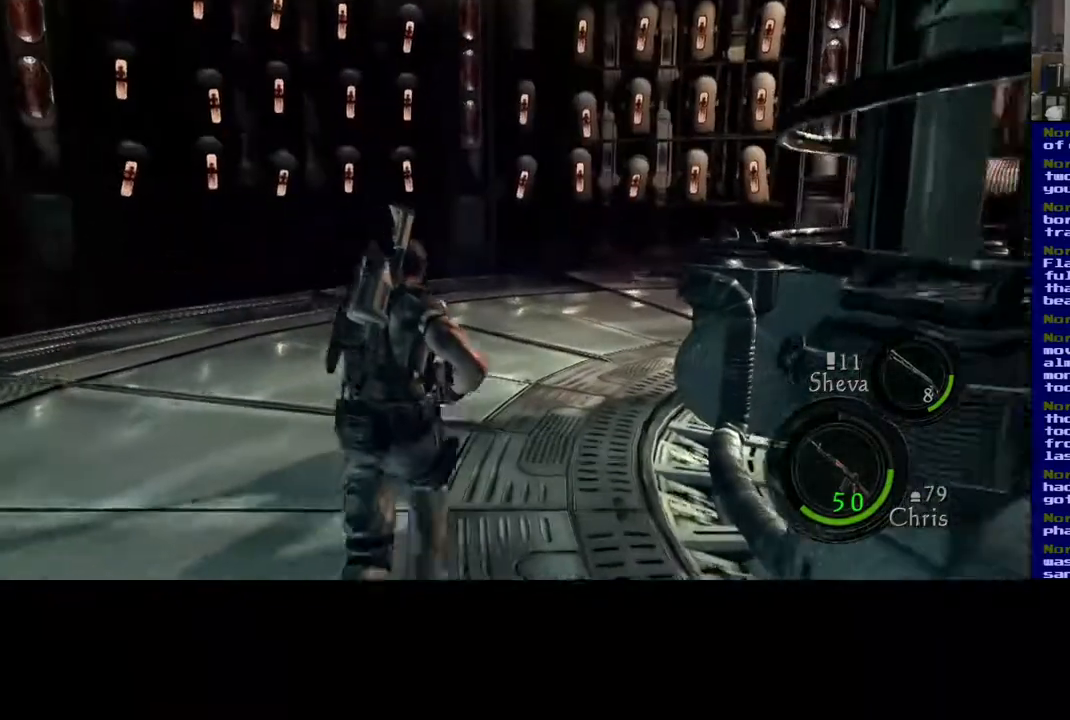
{"buttons": ["L3"], "left_stick": "up", "right_stick": "center", "events": [[133, "right_stick", "center"]]}
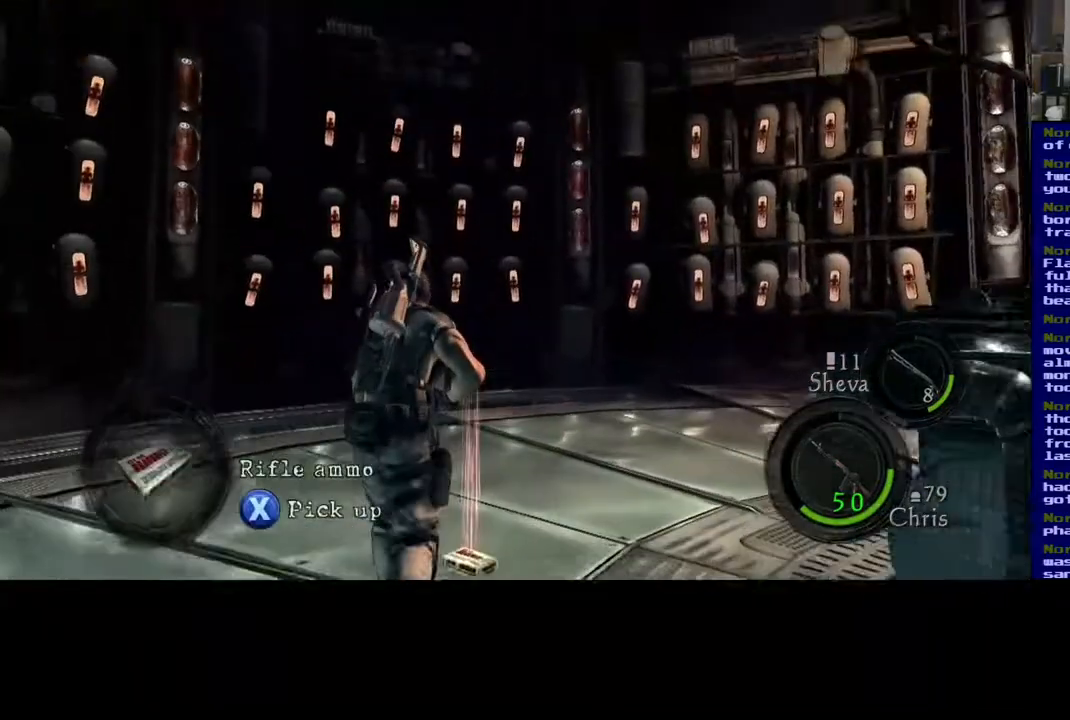
{"buttons": [], "left_stick": "down-left", "right_stick": "right", "events": [[100, "right_stick", "right"], [117, "L3", "up"], [400, "left_stick", "down-left"]]}
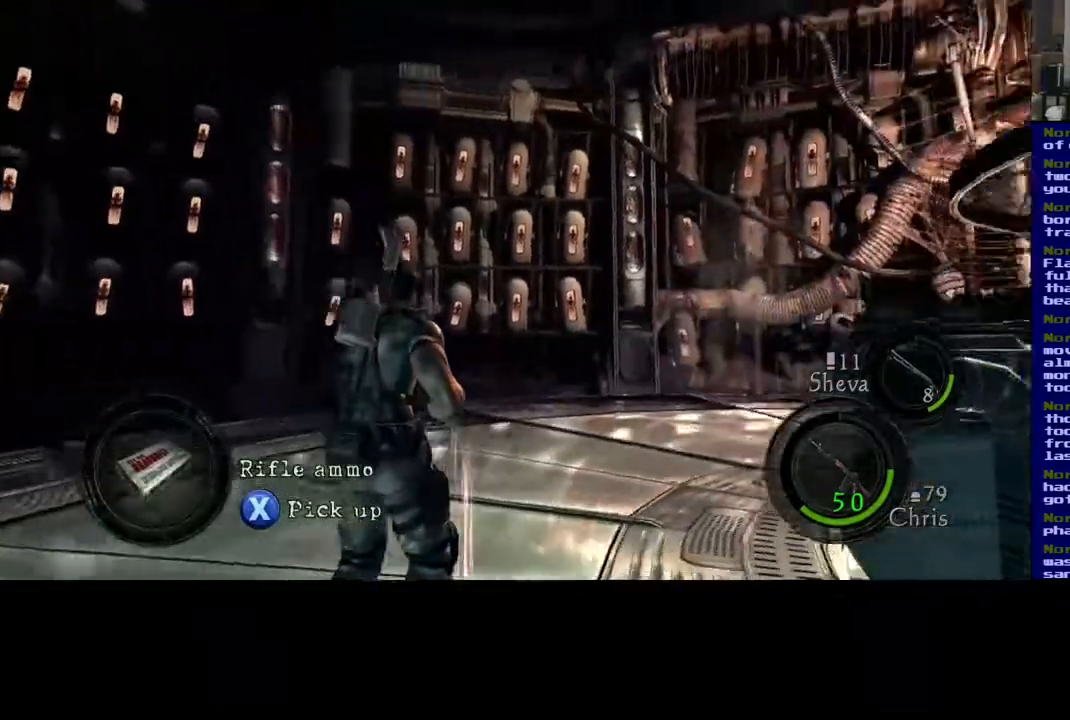
{"buttons": [], "left_stick": "left", "right_stick": "right", "events": [[17, "left_stick", "left"], [183, "right_stick", "center"], [267, "right_stick", "left"], [383, "right_stick", "center"], [467, "right_stick", "right"]]}
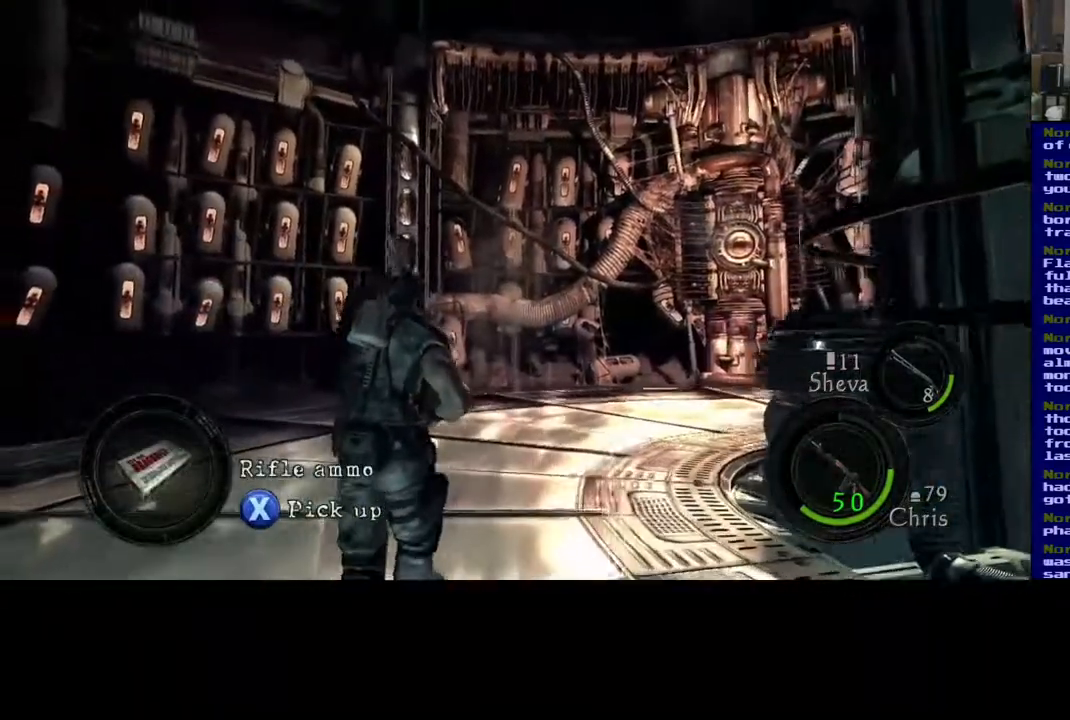
{"buttons": ["L3"], "left_stick": "up-left", "right_stick": "center", "events": [[333, "L3", "down"], [350, "right_stick", "center"], [417, "left_stick", "up-left"]]}
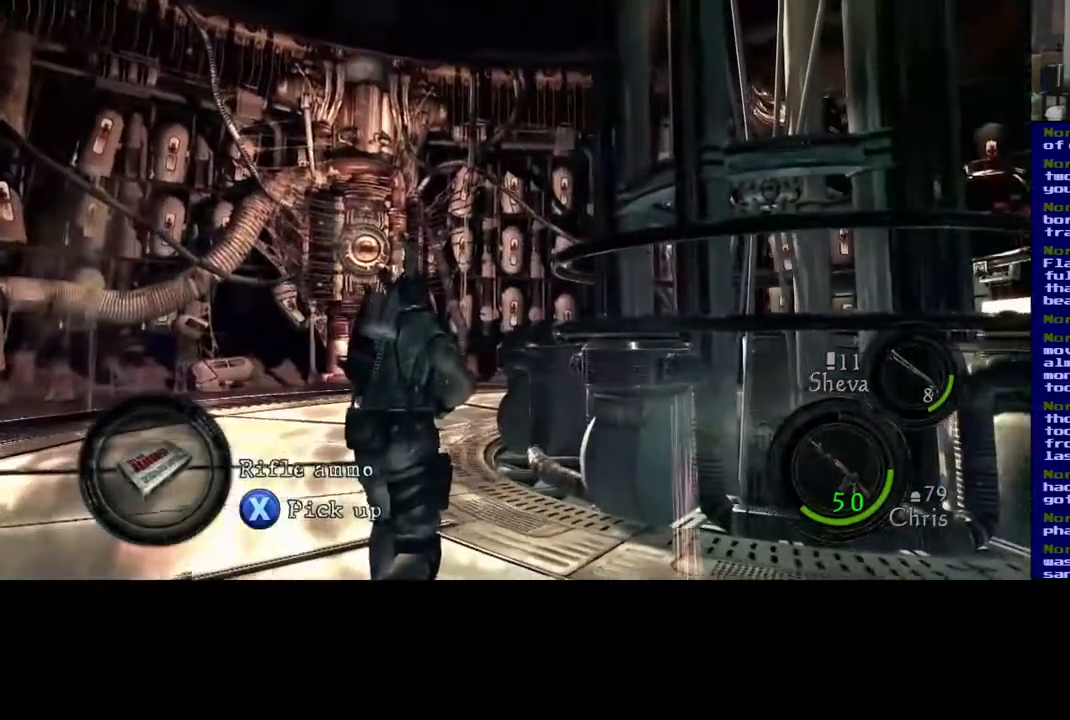
{"buttons": ["L3"], "left_stick": "up-left", "right_stick": "down-left", "events": [[433, "right_stick", "down-left"]]}
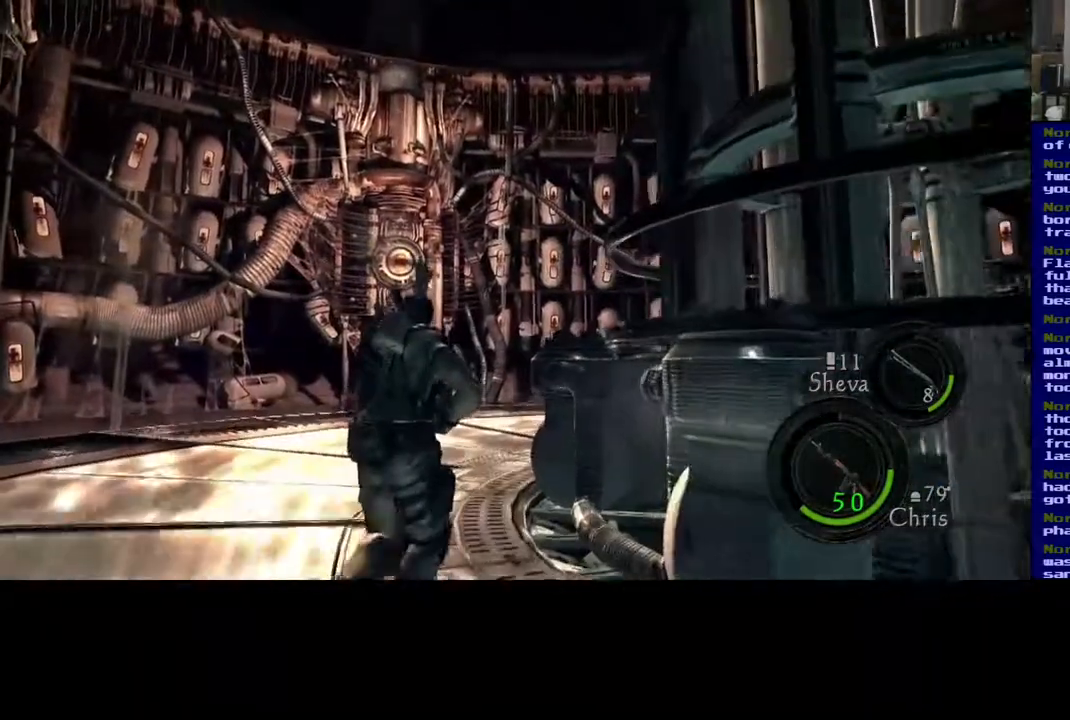
{"buttons": ["L3"], "left_stick": "up-left", "right_stick": "center", "events": [[100, "right_stick", "center"]]}
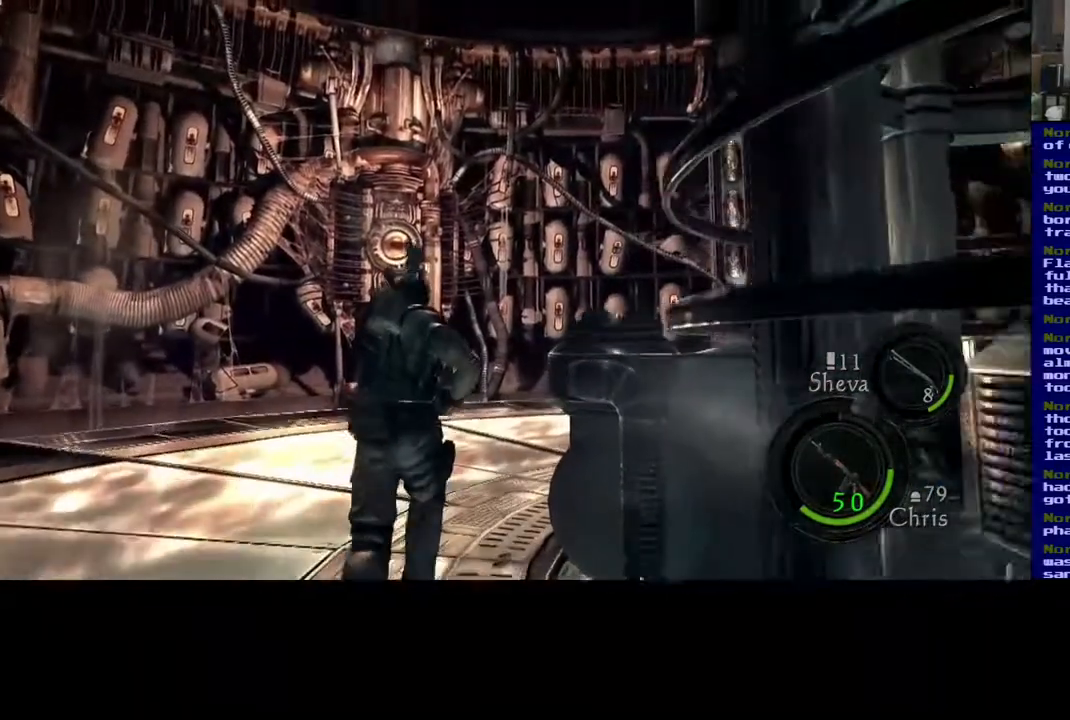
{"buttons": ["L3"], "left_stick": "up-left", "right_stick": "right", "events": [[100, "right_stick", "down-right"], [483, "right_stick", "right"]]}
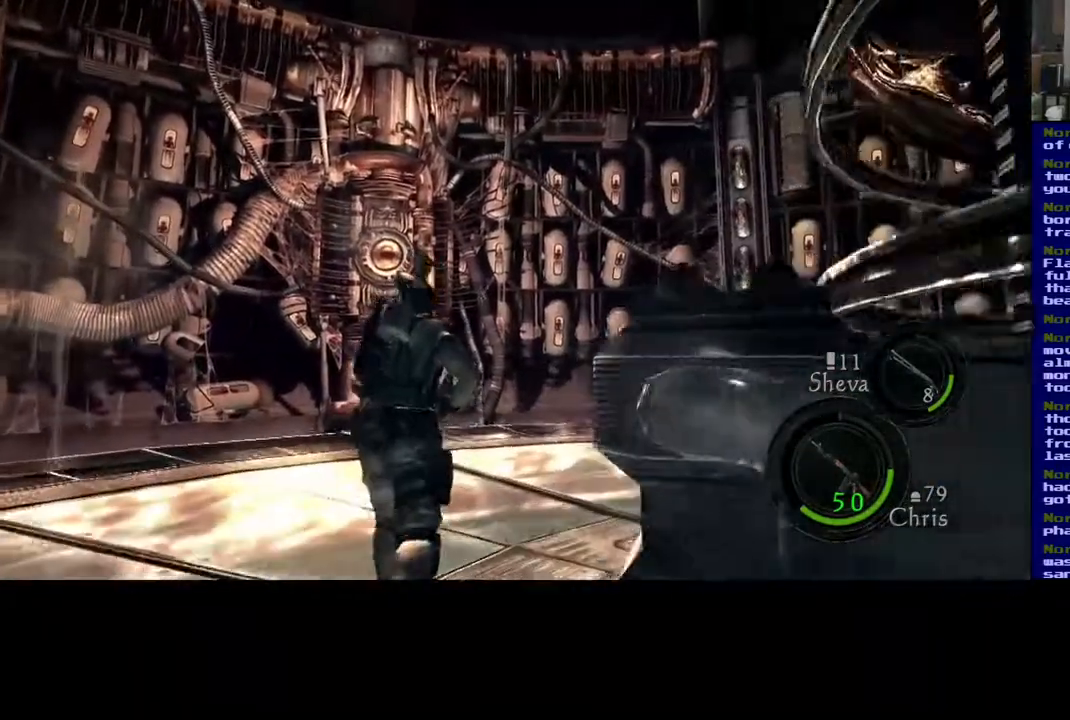
{"buttons": ["L3"], "left_stick": "up-left", "right_stick": "right", "events": [[267, "right_stick", "center"], [450, "right_stick", "right"]]}
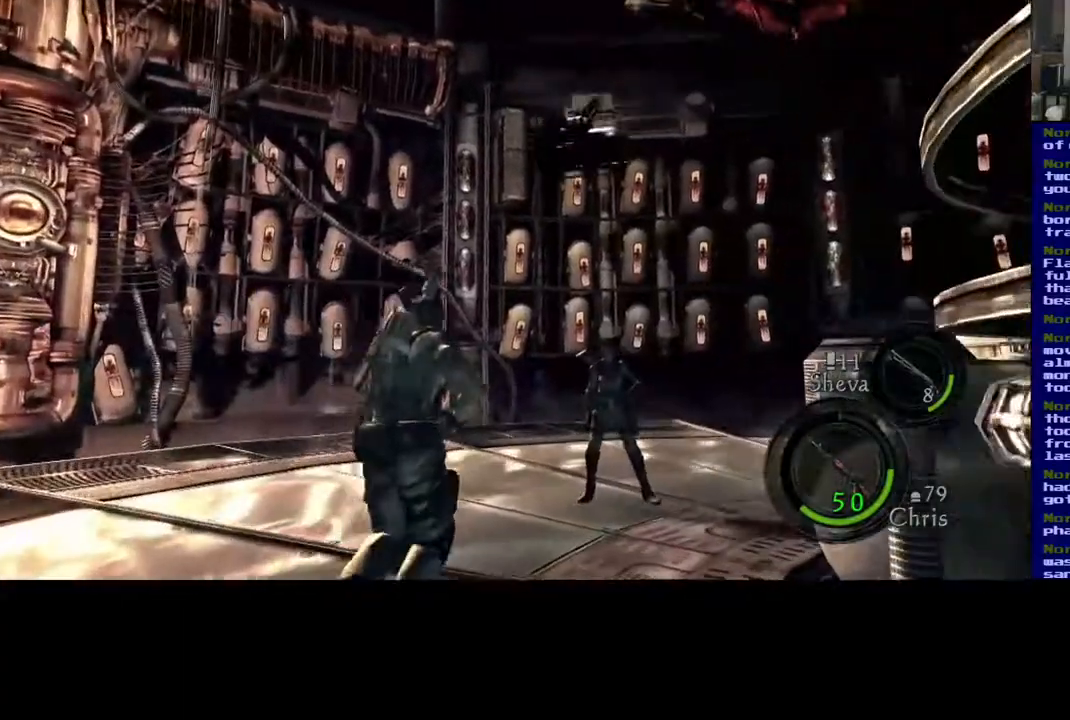
{"buttons": [], "left_stick": "down-left", "right_stick": "left", "events": [[200, "L3", "up"], [200, "right_stick", "up-right"], [317, "left_stick", "down-left"], [400, "right_stick", "up-left"], [467, "right_stick", "left"]]}
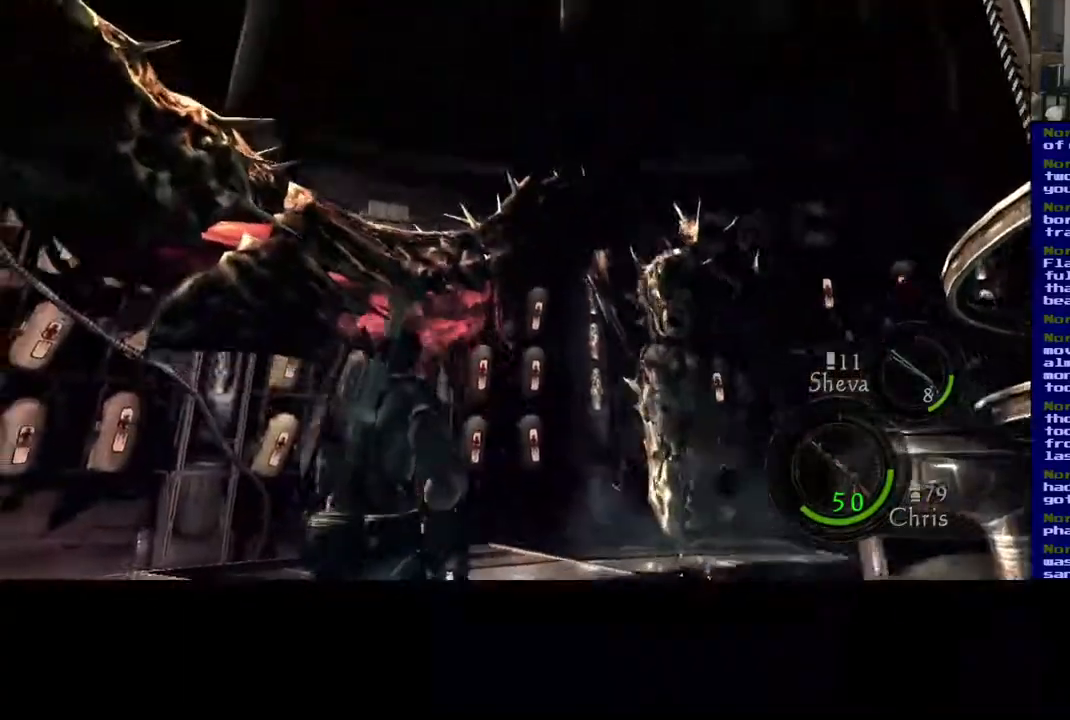
{"buttons": [], "left_stick": "down-right", "right_stick": "right", "events": [[283, "left_stick", "down"], [383, "right_stick", "right"], [450, "left_stick", "down-right"]]}
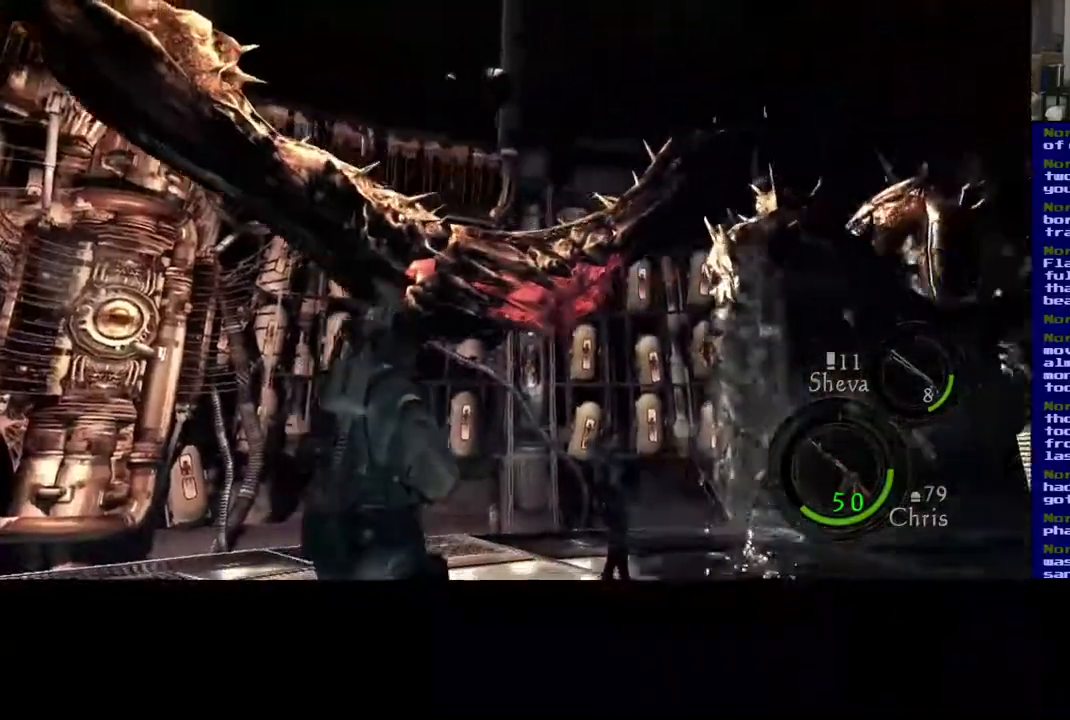
{"buttons": [], "left_stick": "center", "right_stick": "center"}
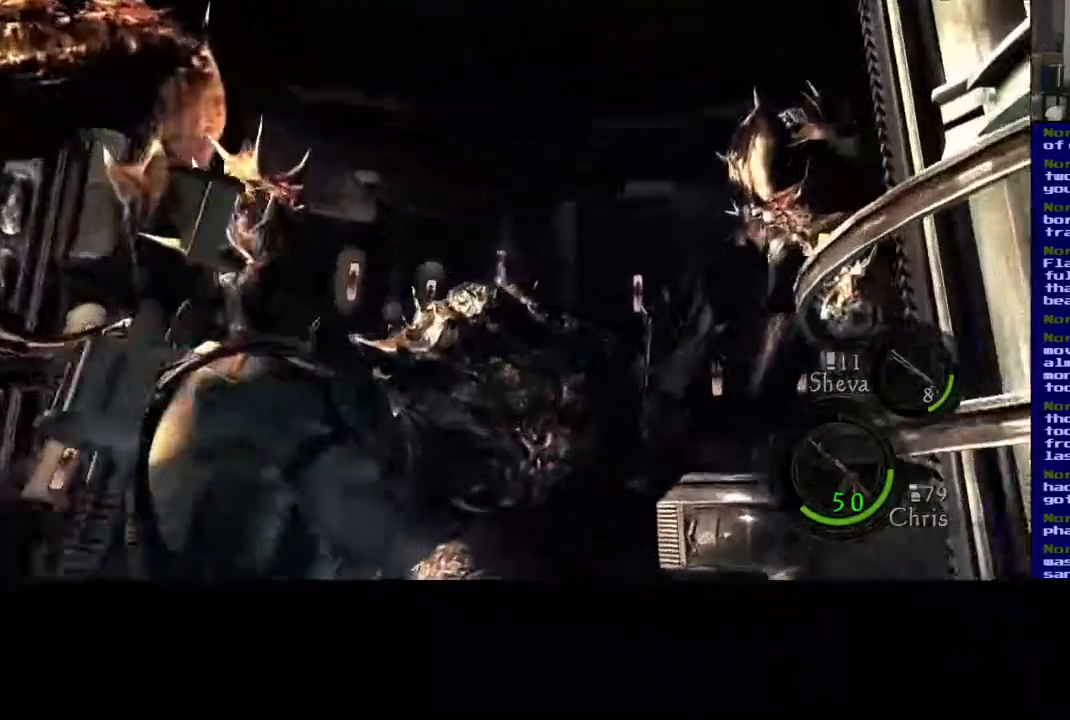
{"buttons": [], "left_stick": "center", "right_stick": "down"}
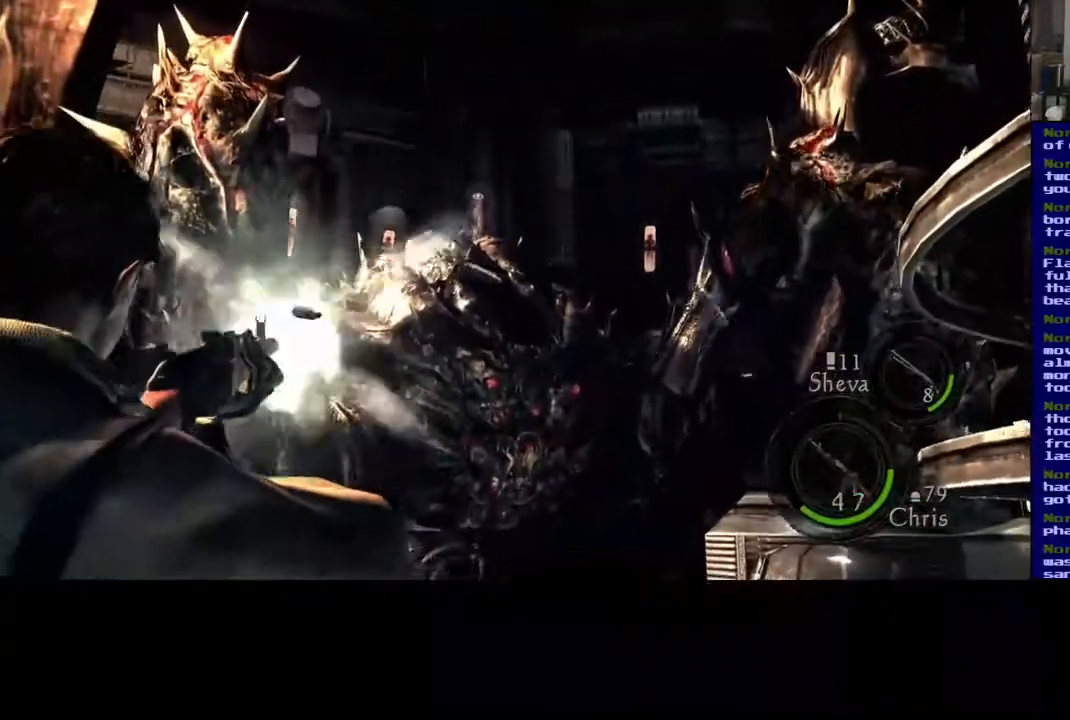
{"buttons": [], "left_stick": "center", "right_stick": "left", "events": [[100, "right_stick", "center"], [433, "right_stick", "left"]]}
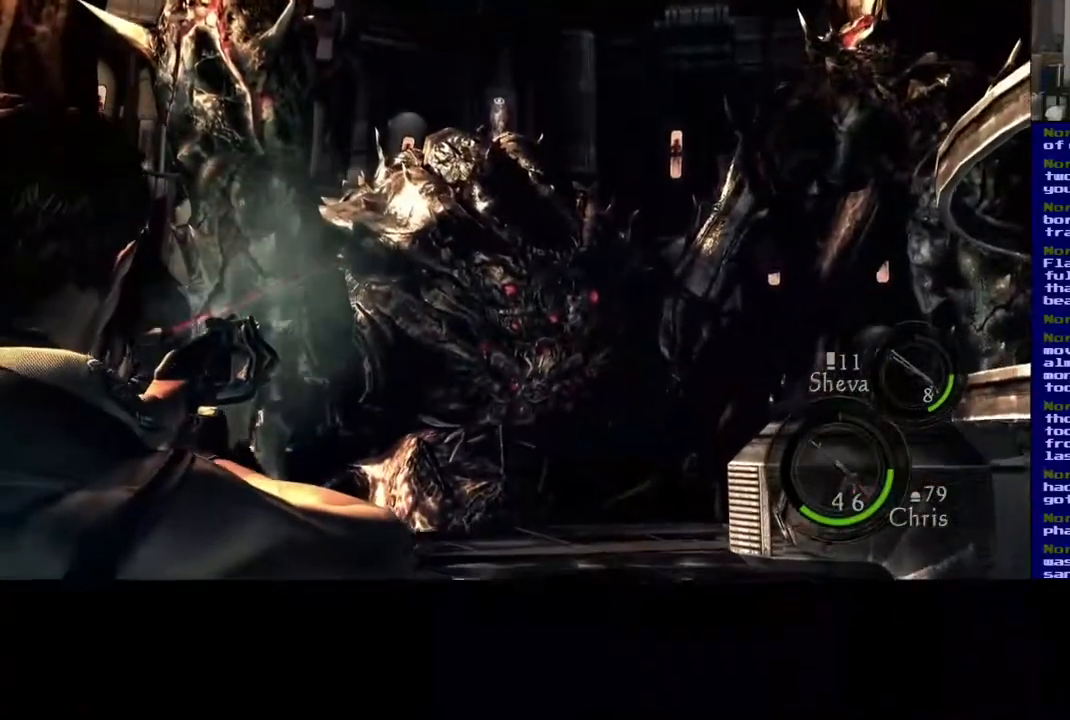
{"buttons": [], "left_stick": "center", "right_stick": "up-left", "events": [[17, "left_stick", "down"], [67, "left_stick", "down-left"], [283, "right_stick", "up-left"], [367, "left_stick", "center"]]}
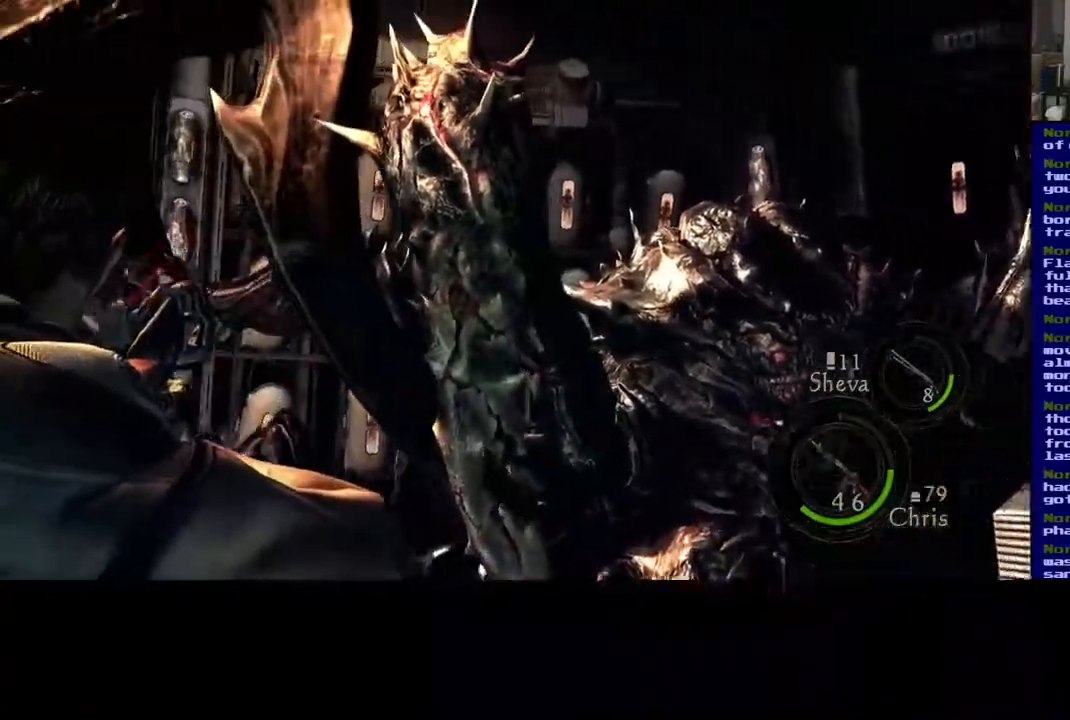
{"buttons": [], "left_stick": "center", "right_stick": "down-left", "events": [[417, "right_stick", "down-left"]]}